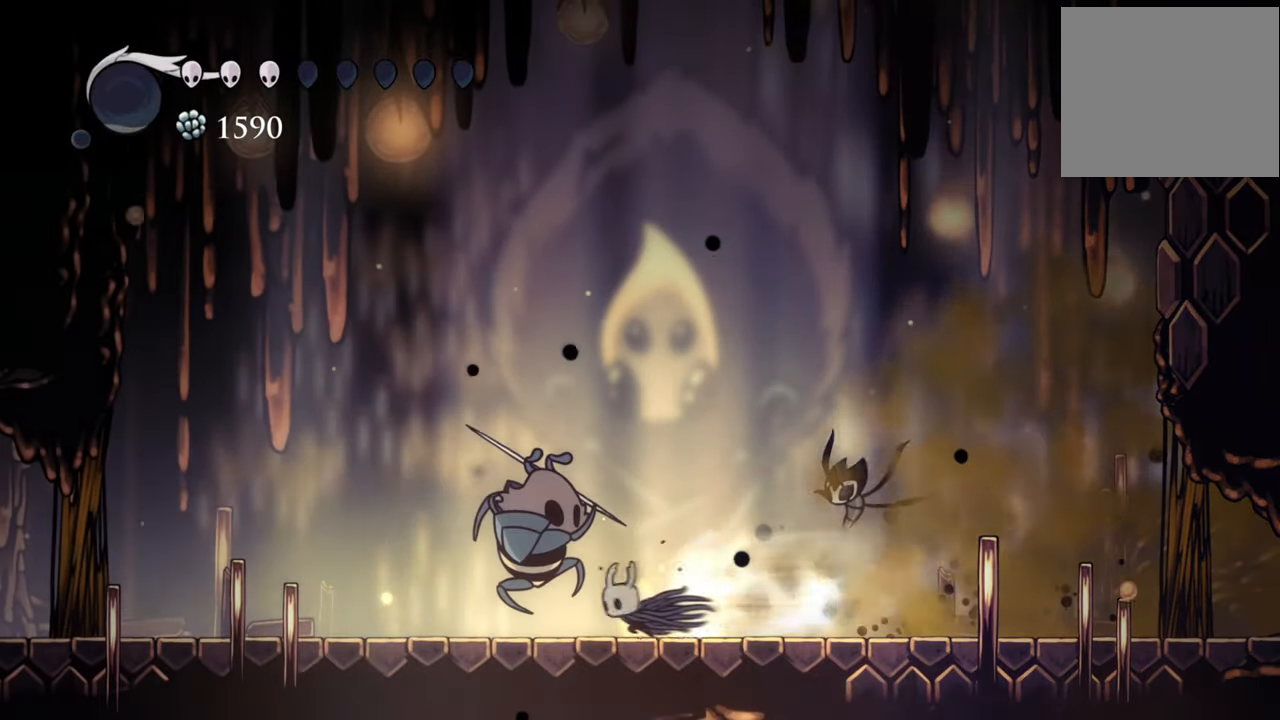
Gameplay with a controller (Xbox layout); each line is a JSON object with the inputs held at the frame after it. "events" lists button and stick changes between this image and that frame as [ms after this image, input, new state], when the widget could be followed in between. Not read: left_stick right_stick.
{"buttons": ["DPAD_LEFT"], "events": [[100, "DPAD_DOWN", "down"], [140, "R2", "up"], [200, "DPAD_DOWN", "up"], [240, "DPAD_DOWN", "down"], [420, "DPAD_DOWN", "up"]]}
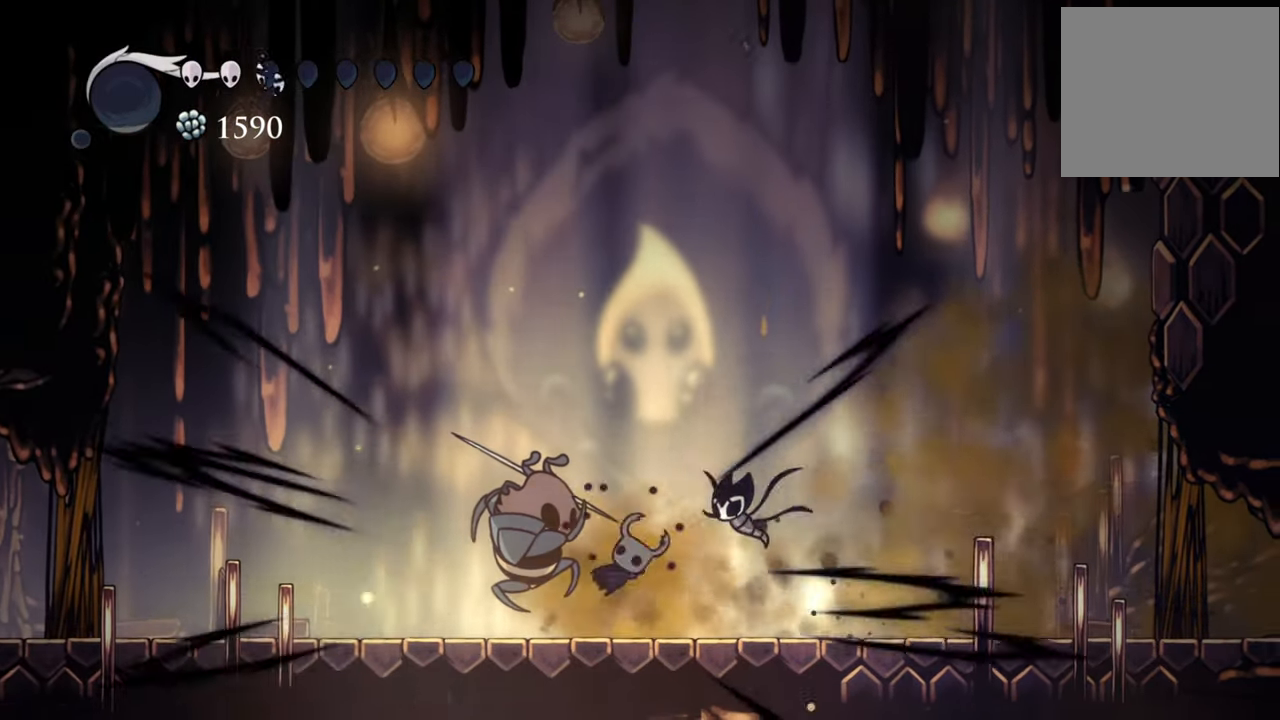
{"buttons": ["DPAD_LEFT"], "events": [[340, "X", "down"], [460, "X", "up"]]}
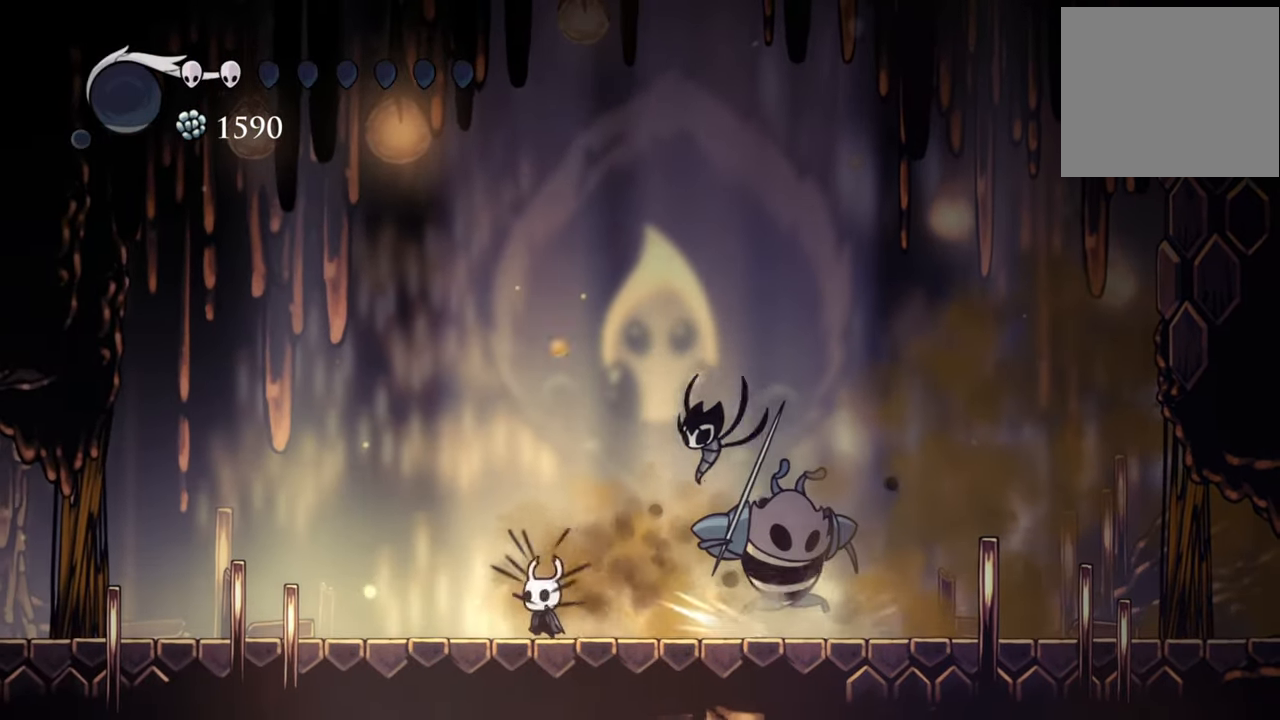
{"buttons": ["R2", "DPAD_RIGHT"], "events": [[120, "DPAD_LEFT", "up"], [220, "DPAD_RIGHT", "down"], [360, "R2", "down"]]}
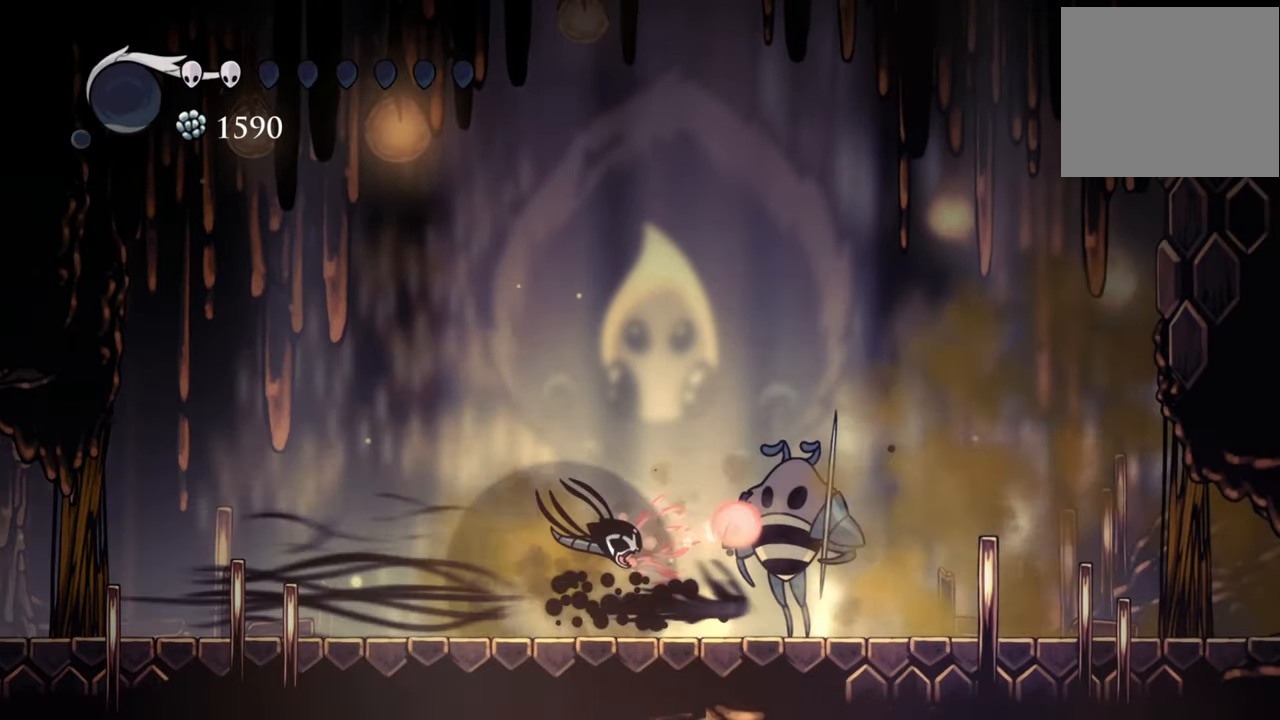
{"buttons": [], "events": [[60, "DPAD_RIGHT", "up"], [60, "R2", "up"], [140, "X", "down"], [260, "X", "up"], [340, "X", "down"], [440, "X", "up"]]}
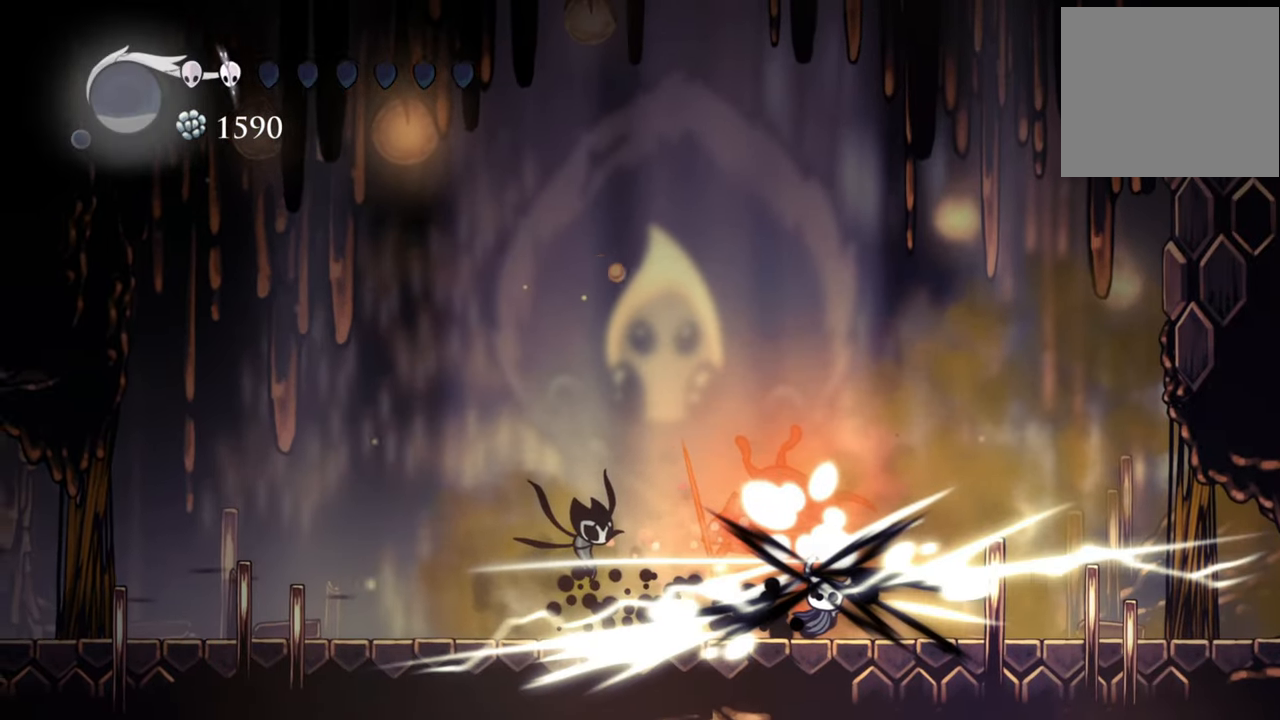
{"buttons": ["X"], "events": [[60, "X", "down"], [160, "X", "up"], [240, "X", "down"], [340, "X", "up"], [420, "X", "down"]]}
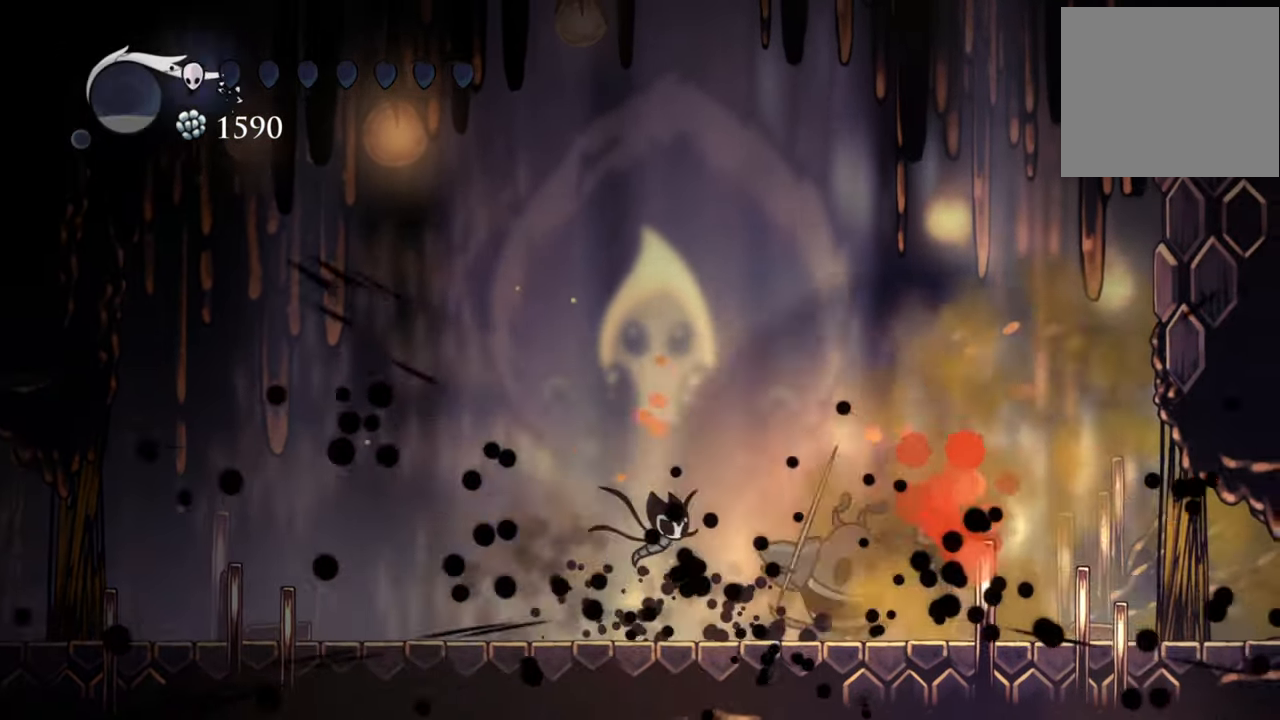
{"buttons": [], "events": [[40, "X", "up"], [120, "X", "down"], [220, "X", "up"]]}
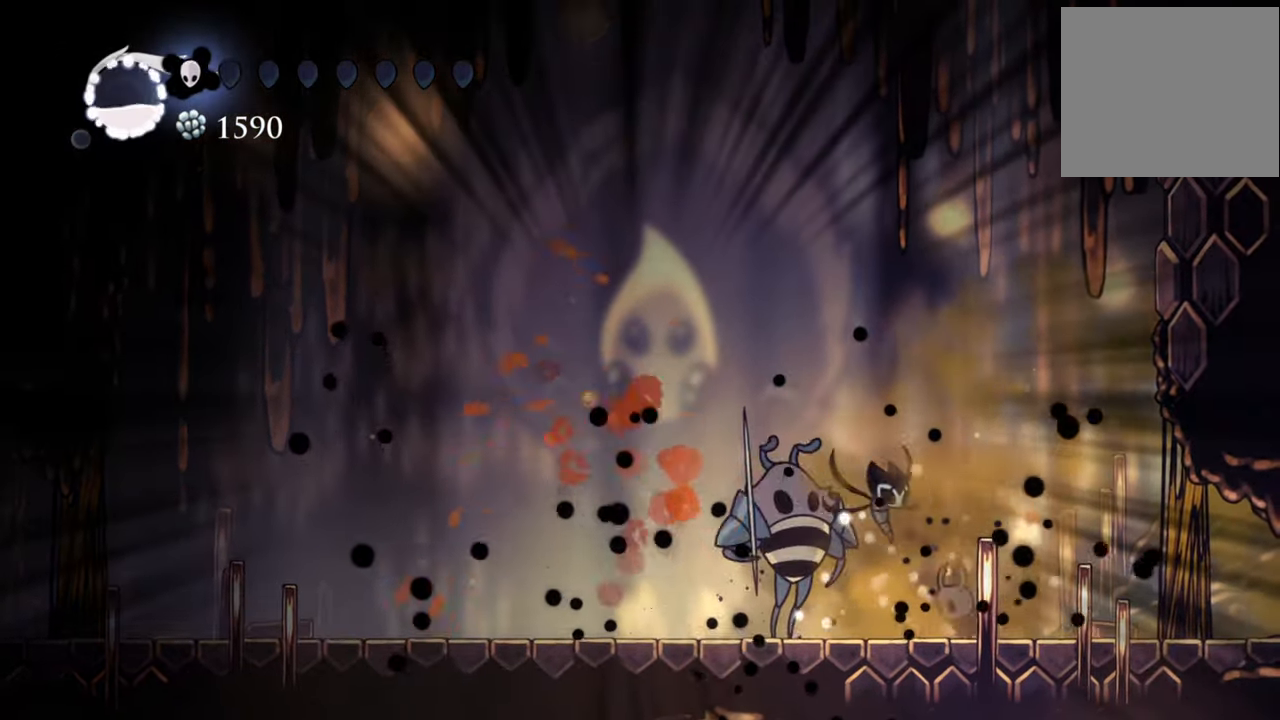
{"buttons": ["B"], "events": [[40, "DPAD_LEFT", "down"], [60, "DPAD_LEFT", "up"], [120, "X", "down"], [260, "X", "up"], [480, "B", "down"]]}
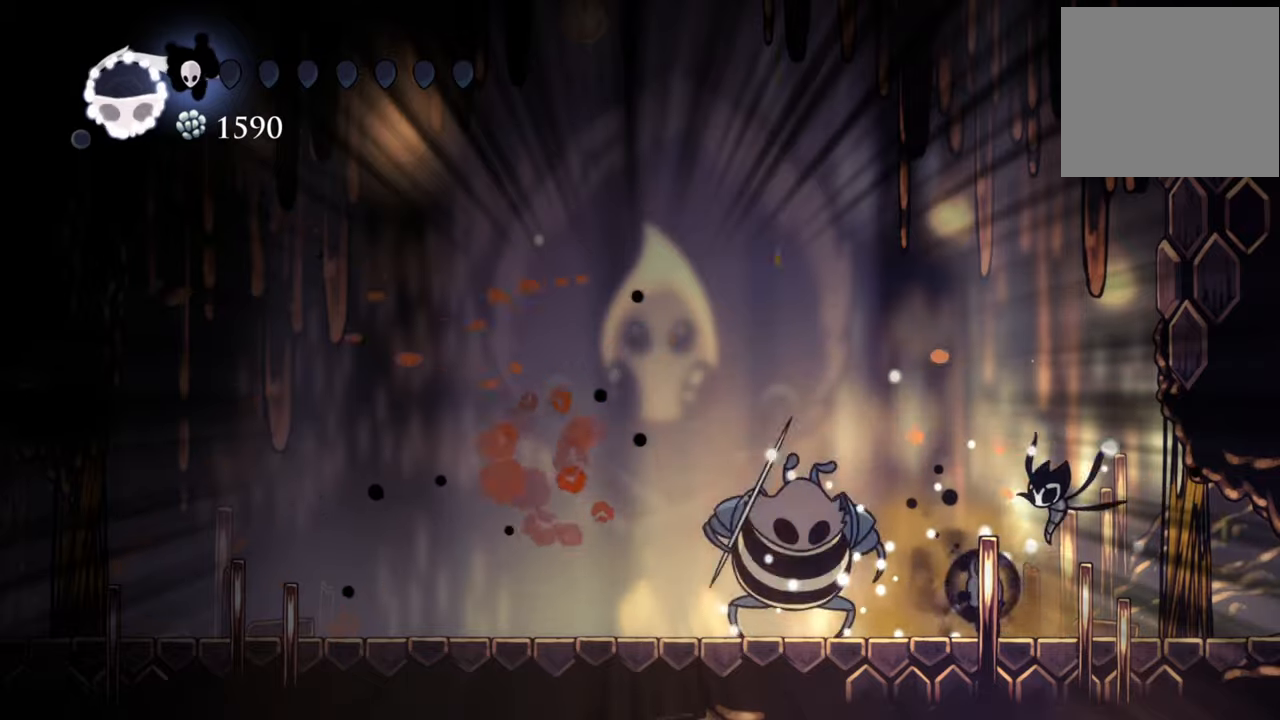
{"buttons": ["B"], "events": []}
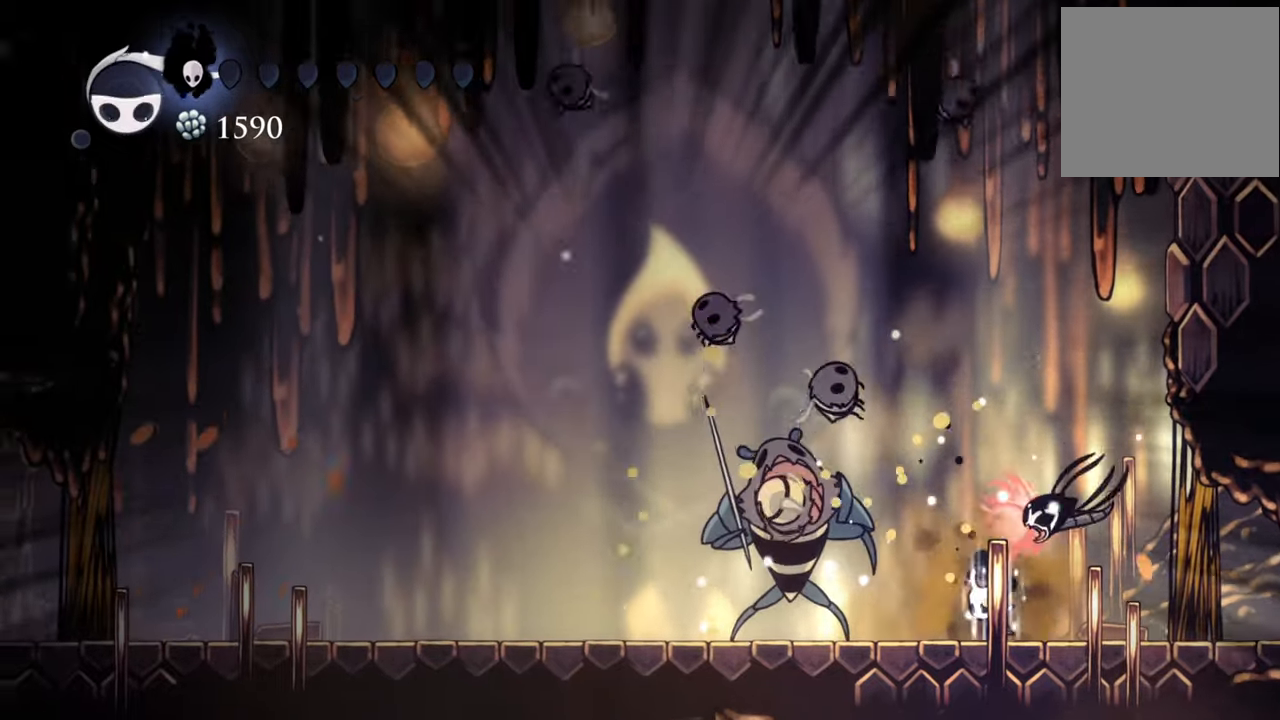
{"buttons": ["B"], "events": []}
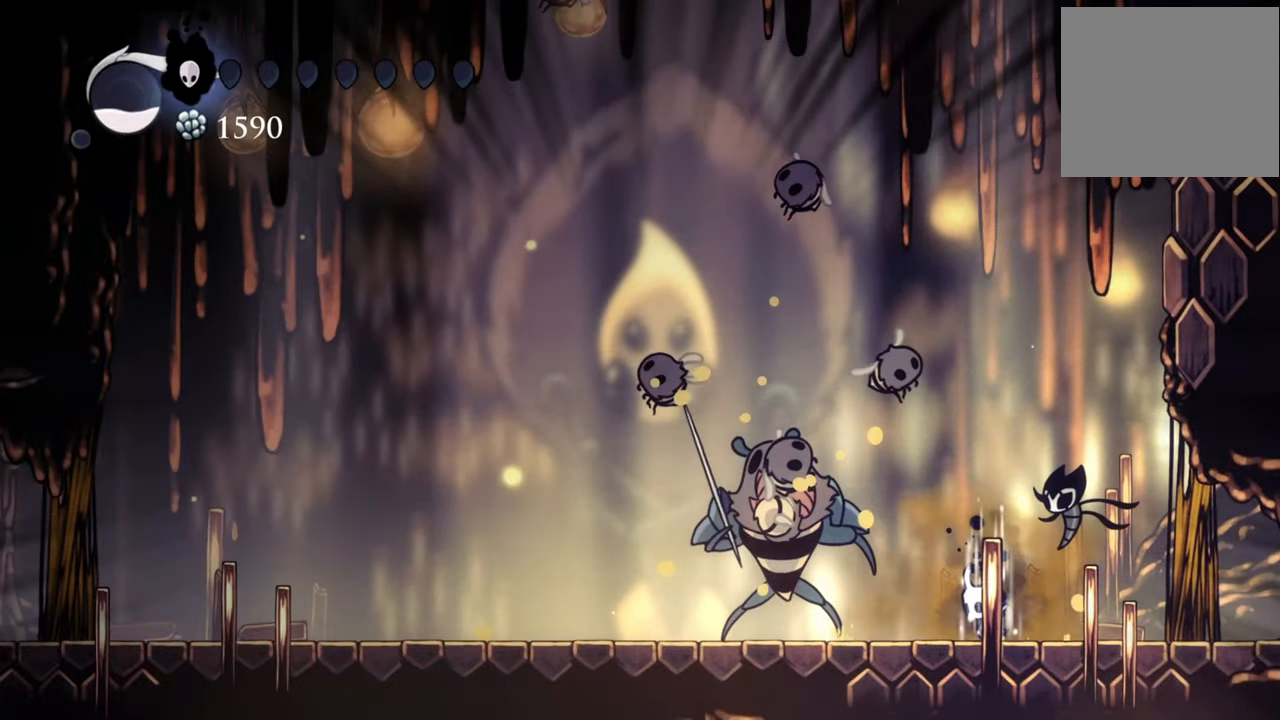
{"buttons": ["B"], "events": []}
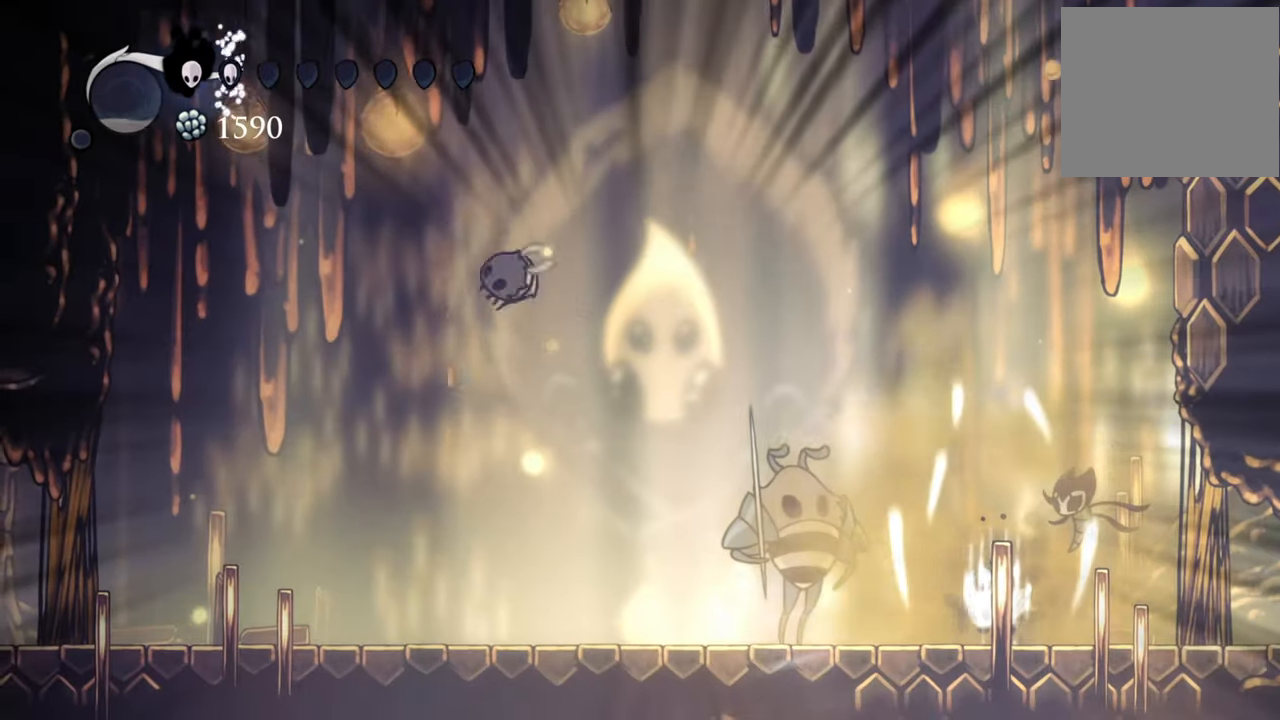
{"buttons": ["DPAD_LEFT"], "events": [[280, "B", "up"], [440, "DPAD_LEFT", "down"]]}
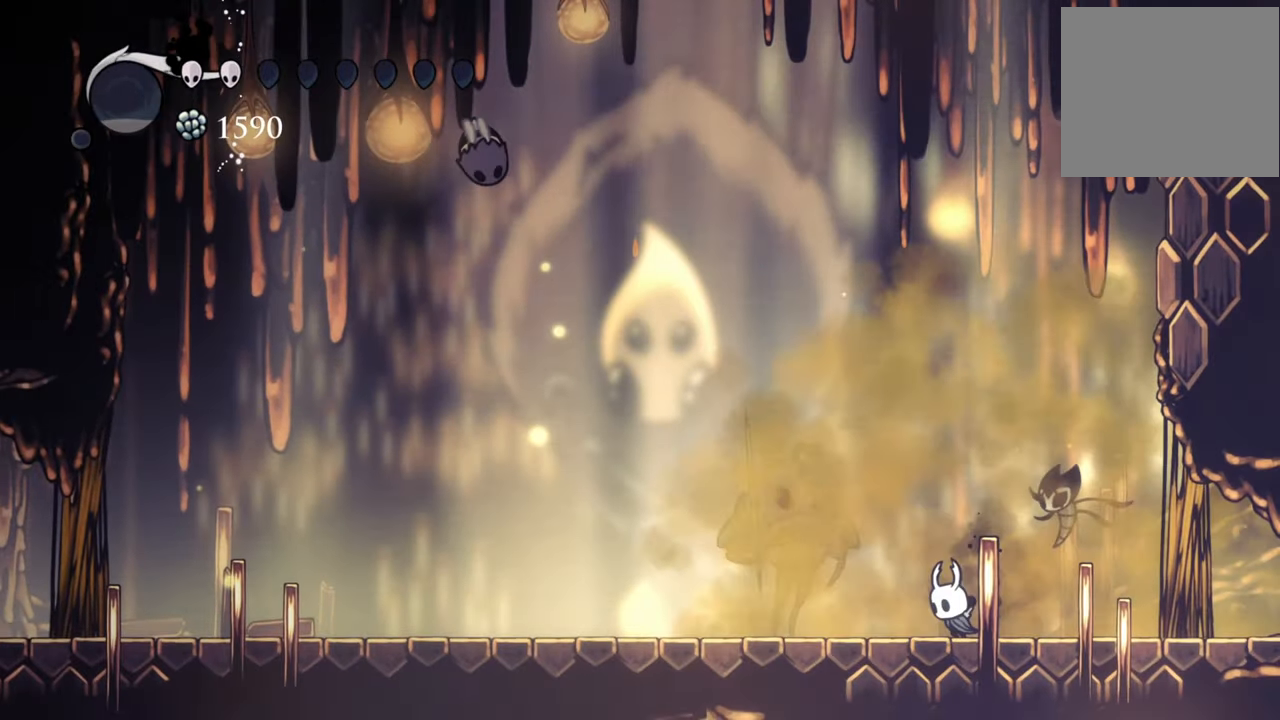
{"buttons": ["DPAD_LEFT"], "events": [[180, "R2", "down"], [400, "R2", "up"]]}
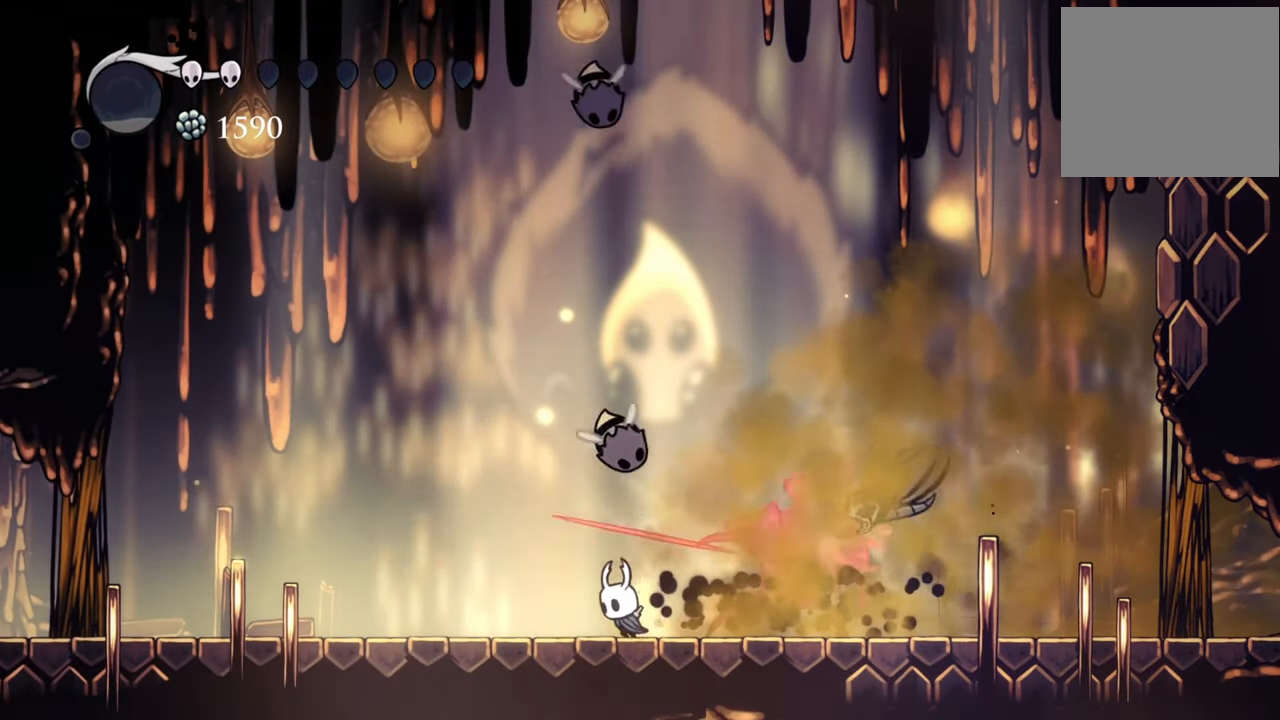
{"buttons": ["R2", "DPAD_LEFT"], "events": [[160, "DPAD_DOWN", "down"], [320, "R2", "down"], [340, "DPAD_DOWN", "up"]]}
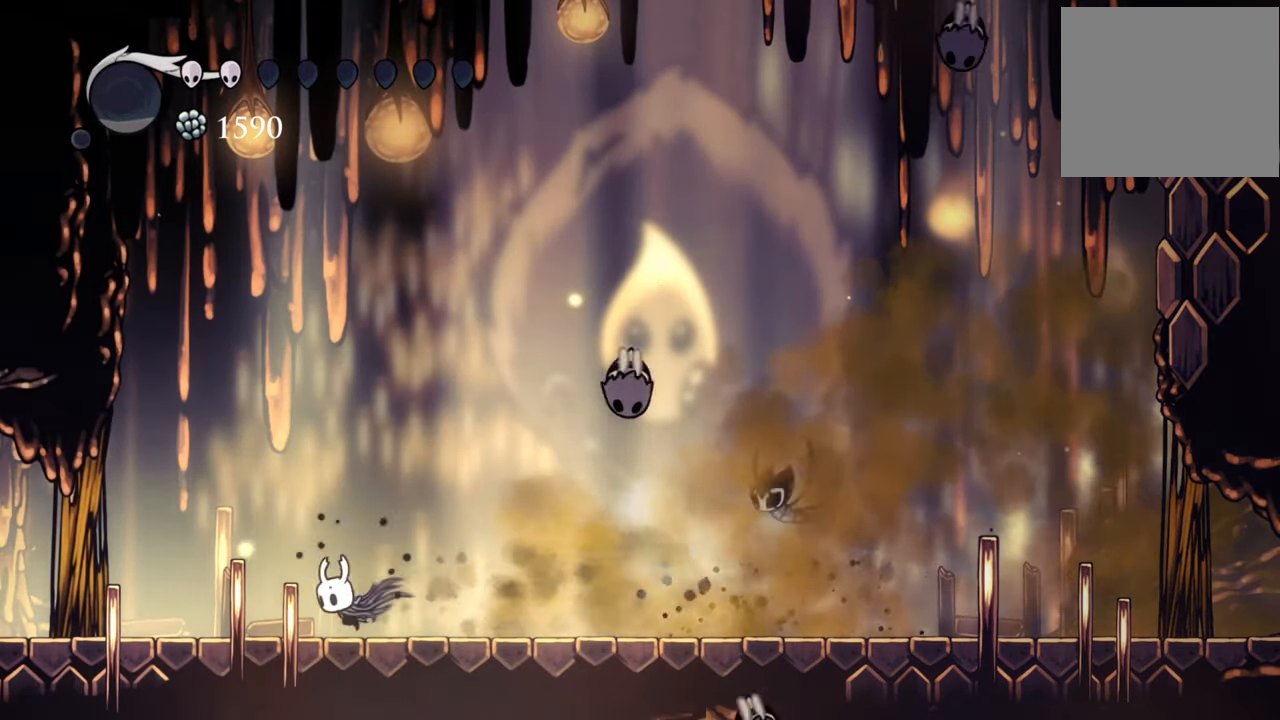
{"buttons": ["DPAD_LEFT"], "events": [[60, "R2", "up"]]}
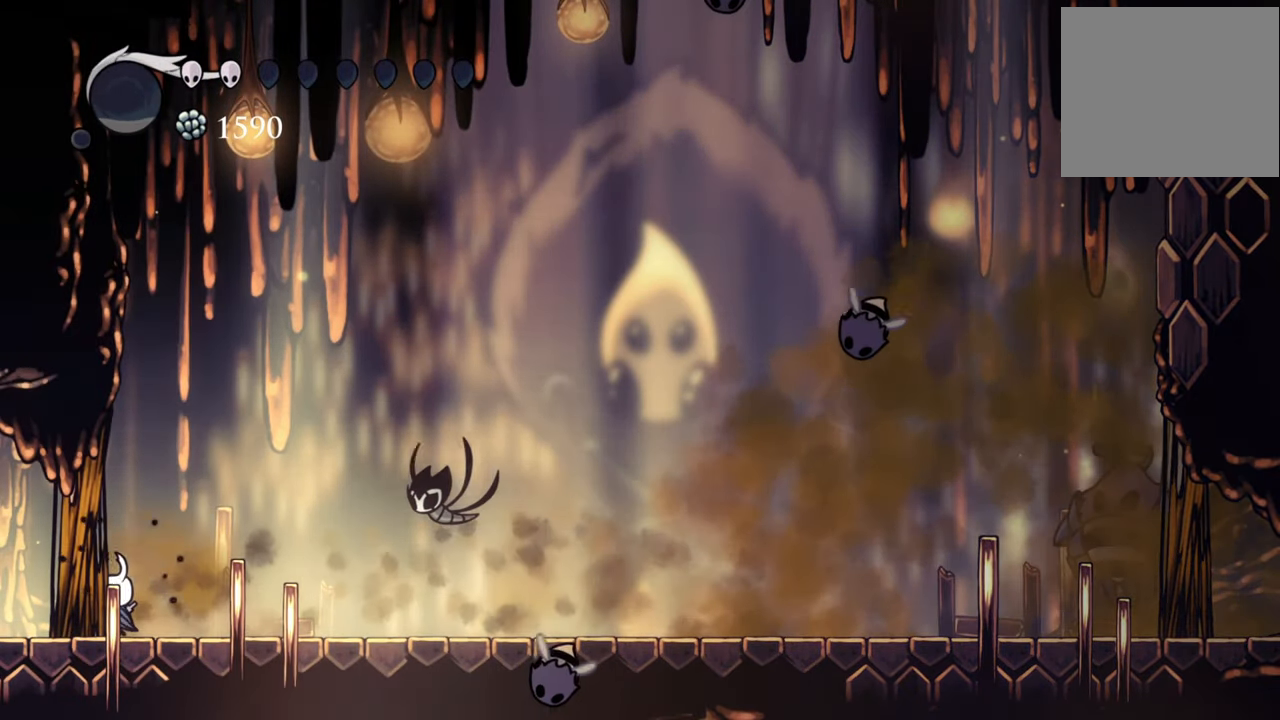
{"buttons": [], "events": [[260, "DPAD_LEFT", "up"]]}
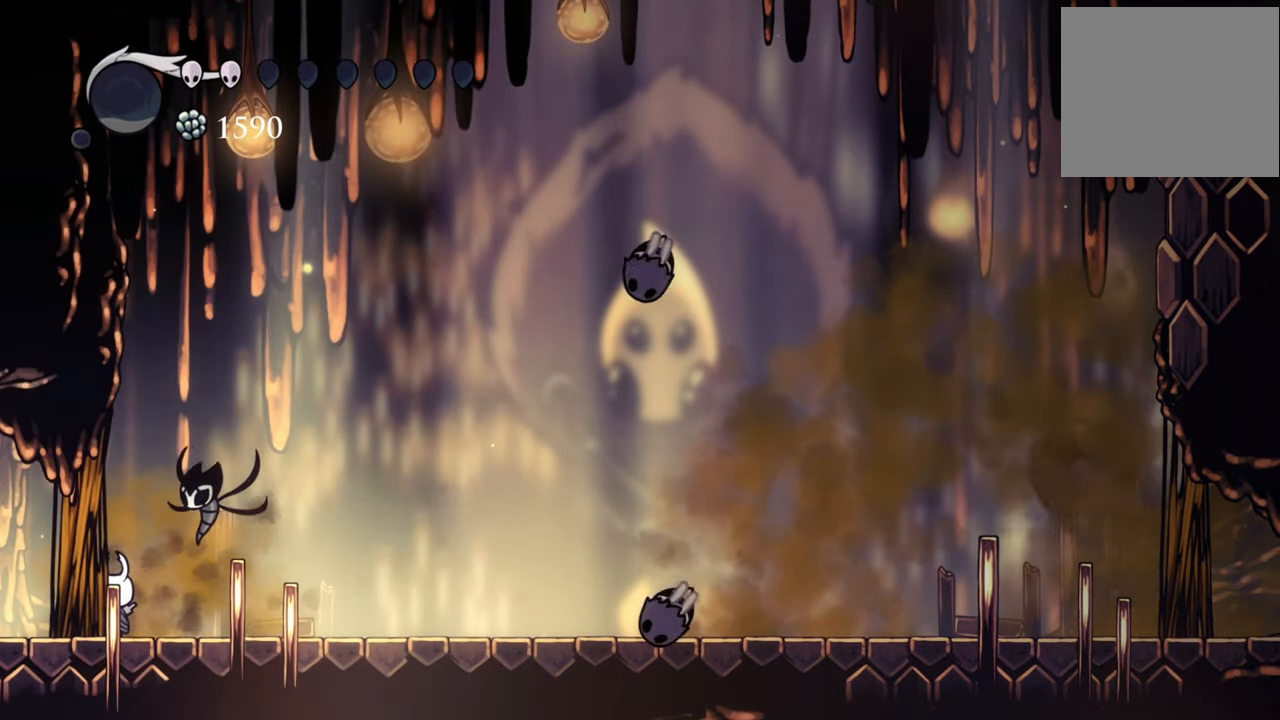
{"buttons": ["A", "DPAD_RIGHT"], "events": [[240, "A", "down"], [480, "DPAD_RIGHT", "down"]]}
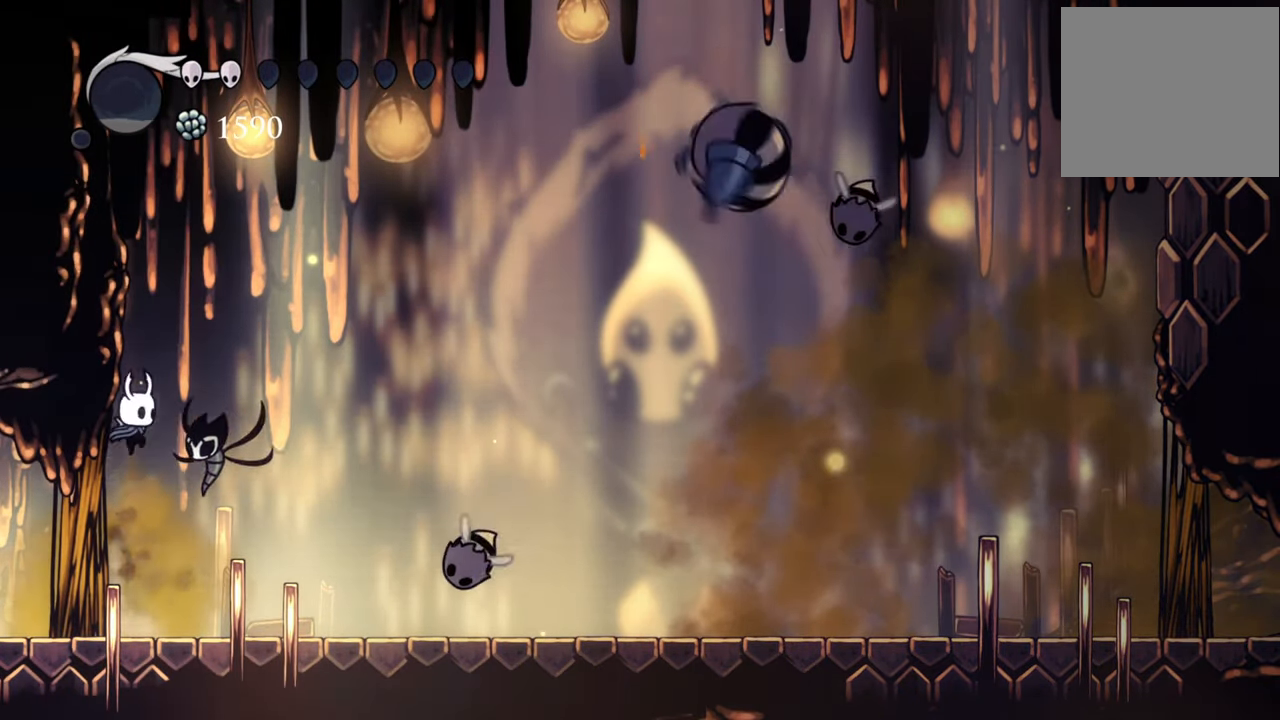
{"buttons": [], "events": [[60, "A", "up"], [140, "R2", "down"], [340, "R2", "up"], [480, "DPAD_RIGHT", "up"]]}
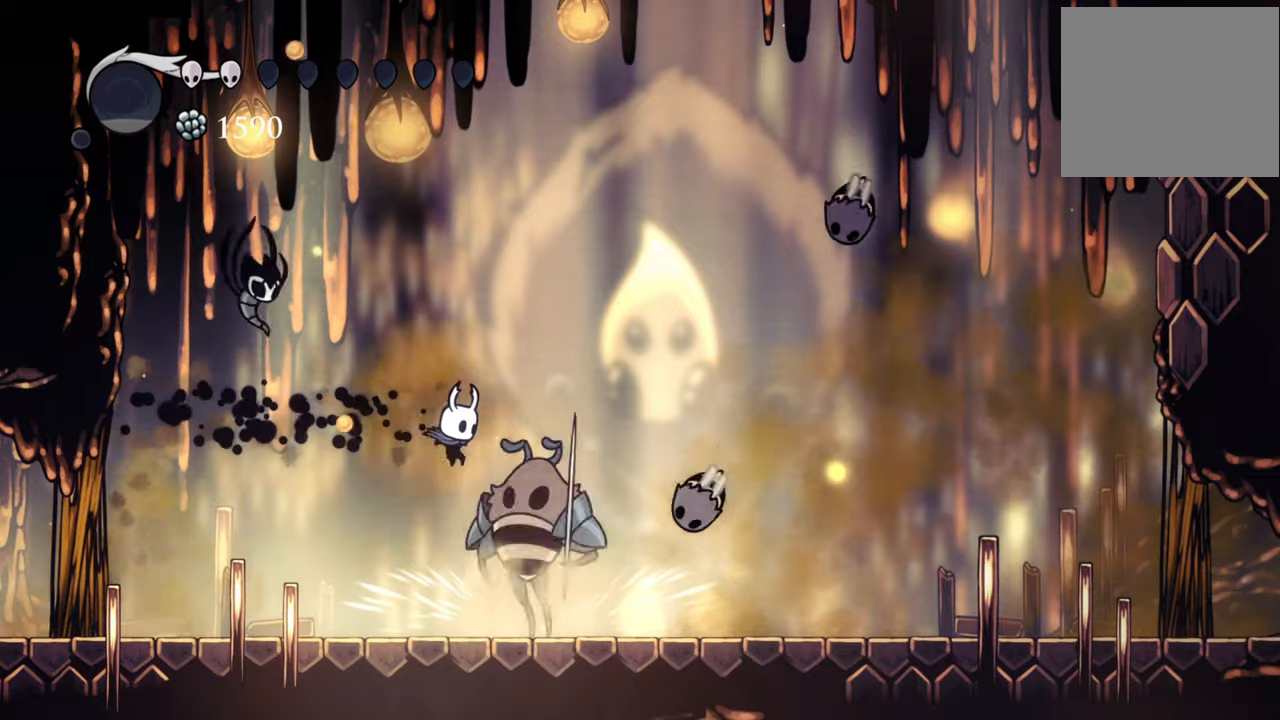
{"buttons": ["DPAD_RIGHT"], "events": [[60, "X", "down"], [100, "DPAD_DOWN", "down"], [120, "DPAD_RIGHT", "down"], [160, "X", "up"], [480, "DPAD_DOWN", "up"]]}
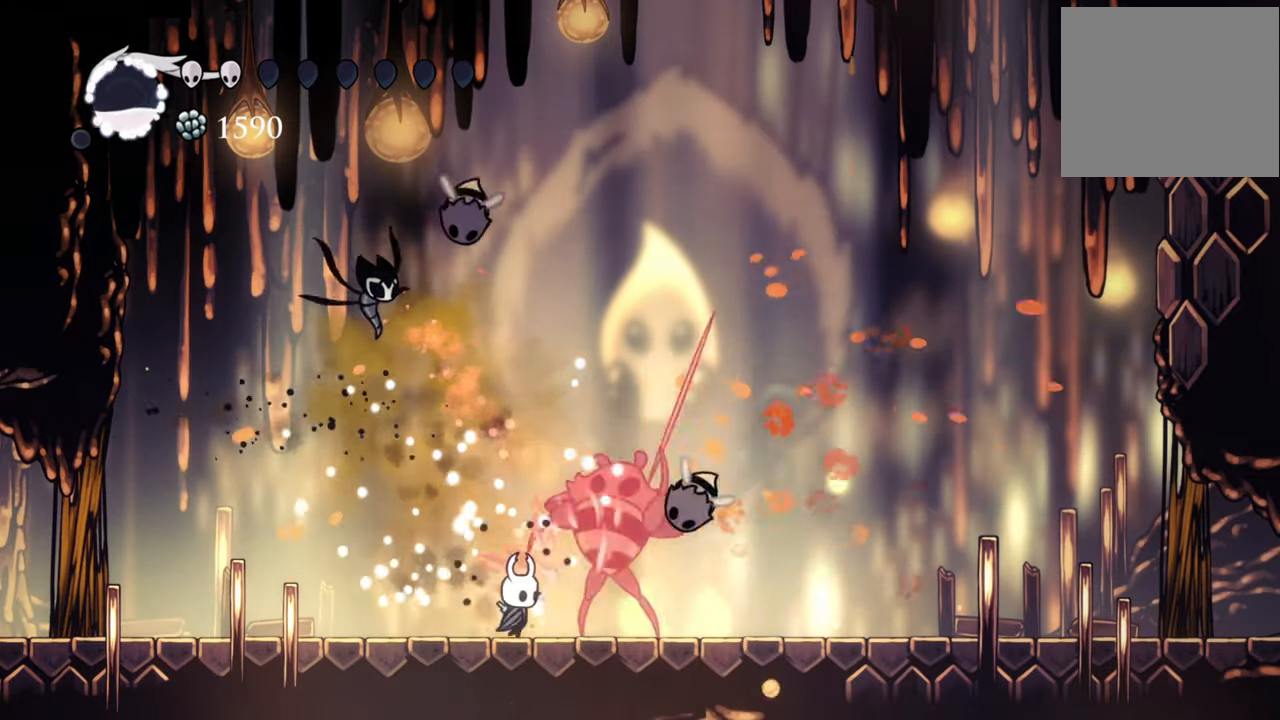
{"buttons": ["R2", "DPAD_DOWN", "DPAD_LEFT"], "events": [[40, "DPAD_DOWN", "down"], [60, "X", "down"], [140, "DPAD_DOWN", "up"], [140, "X", "up"], [180, "DPAD_RIGHT", "up"], [300, "DPAD_LEFT", "down"], [340, "DPAD_DOWN", "down"], [440, "R2", "down"]]}
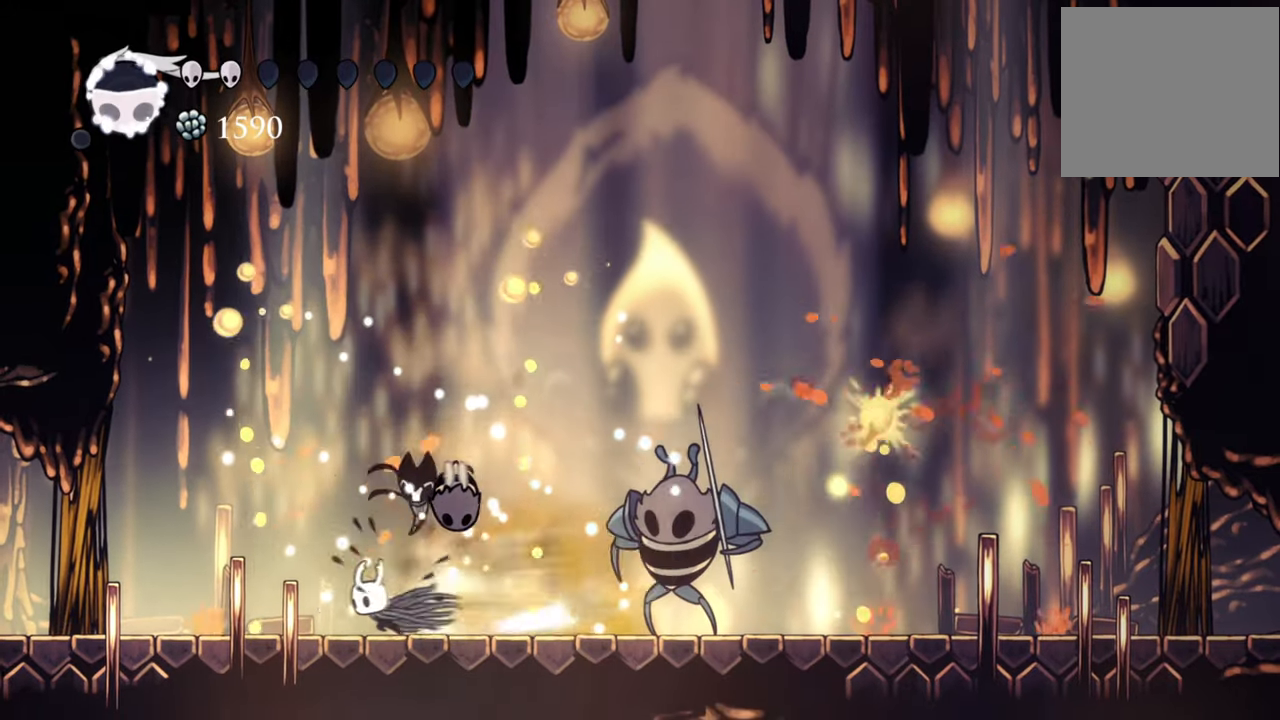
{"buttons": [], "events": [[160, "R2", "up"], [240, "DPAD_DOWN", "up"], [280, "DPAD_LEFT", "up"]]}
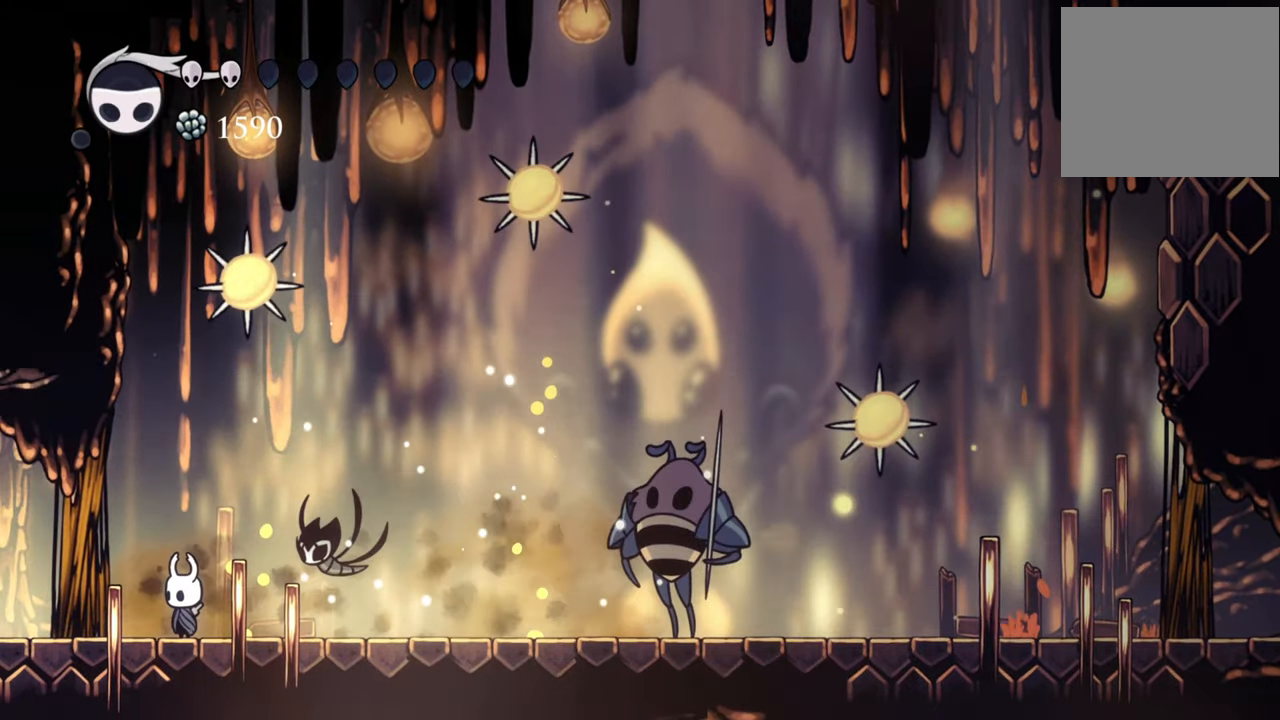
{"buttons": ["X", "DPAD_UP"], "events": [[100, "DPAD_RIGHT", "down"], [180, "A", "down"], [280, "DPAD_UP", "down"], [320, "A", "up"], [320, "DPAD_RIGHT", "up"], [400, "X", "down"]]}
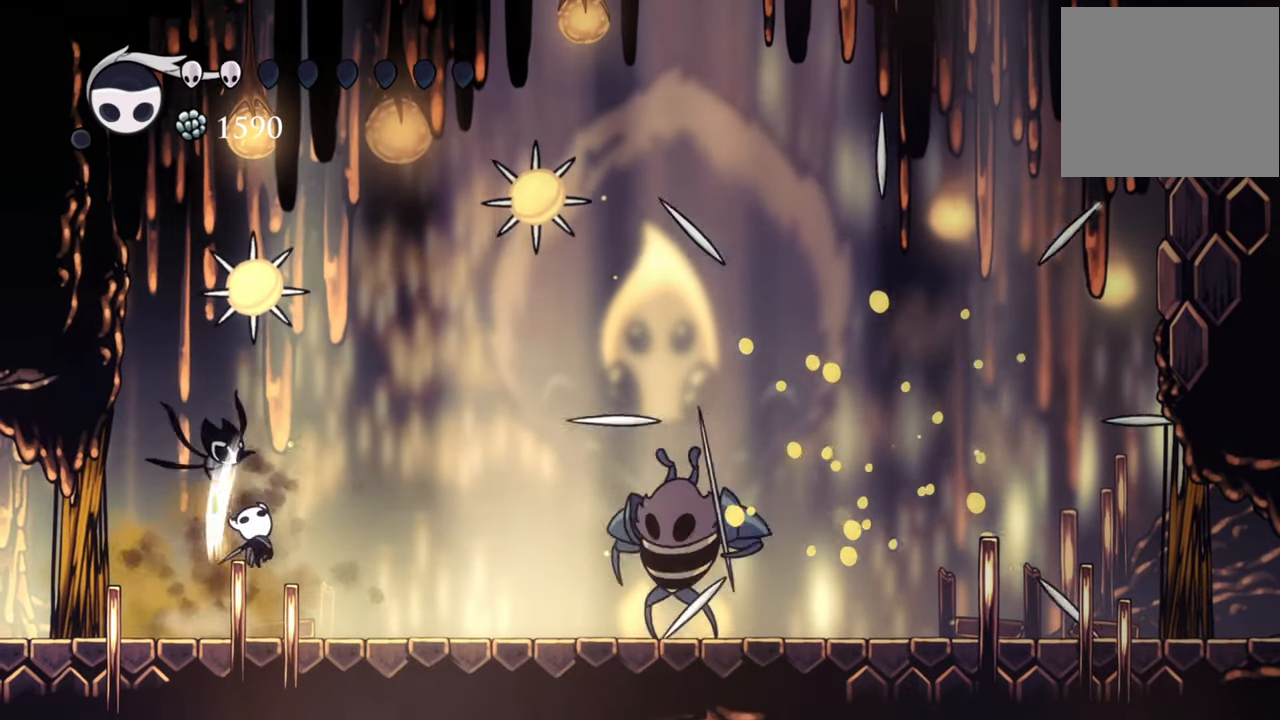
{"buttons": ["DPAD_RIGHT"], "events": [[60, "X", "up"], [120, "DPAD_UP", "up"], [180, "DPAD_RIGHT", "down"], [200, "DPAD_DOWN", "down"], [300, "DPAD_DOWN", "up"]]}
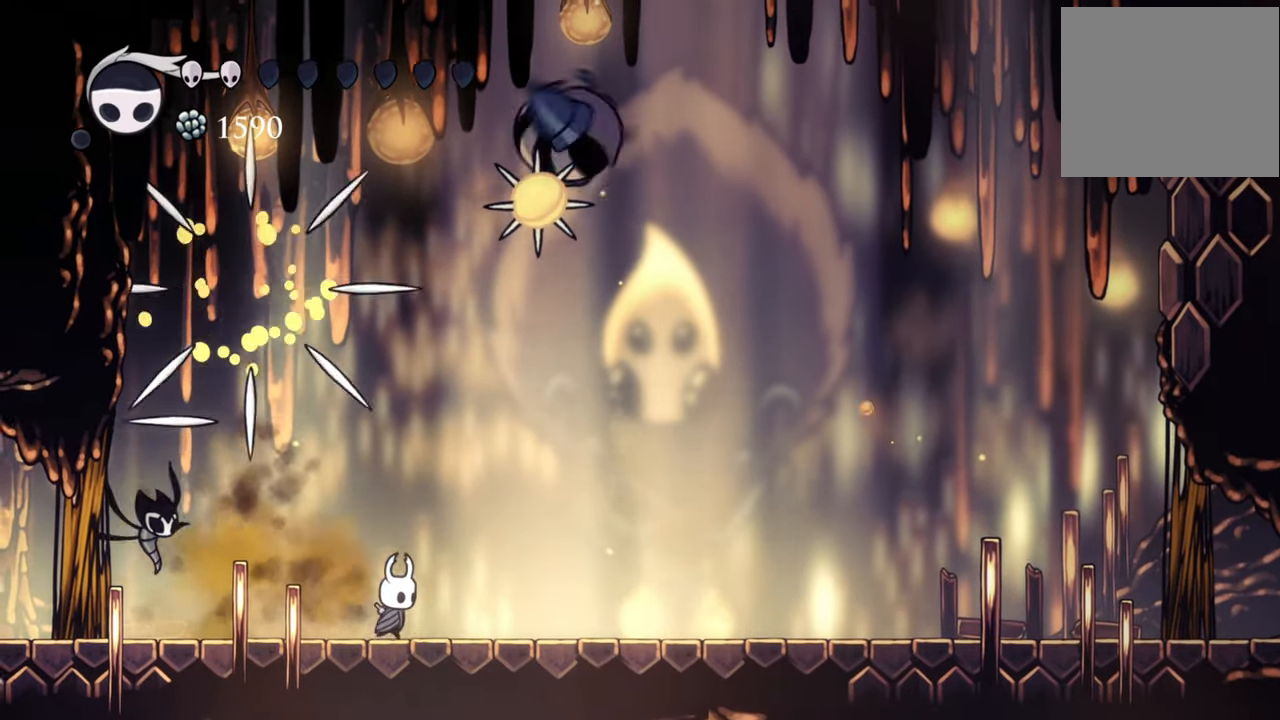
{"buttons": ["DPAD_RIGHT"], "events": [[240, "R2", "down"], [420, "R2", "up"]]}
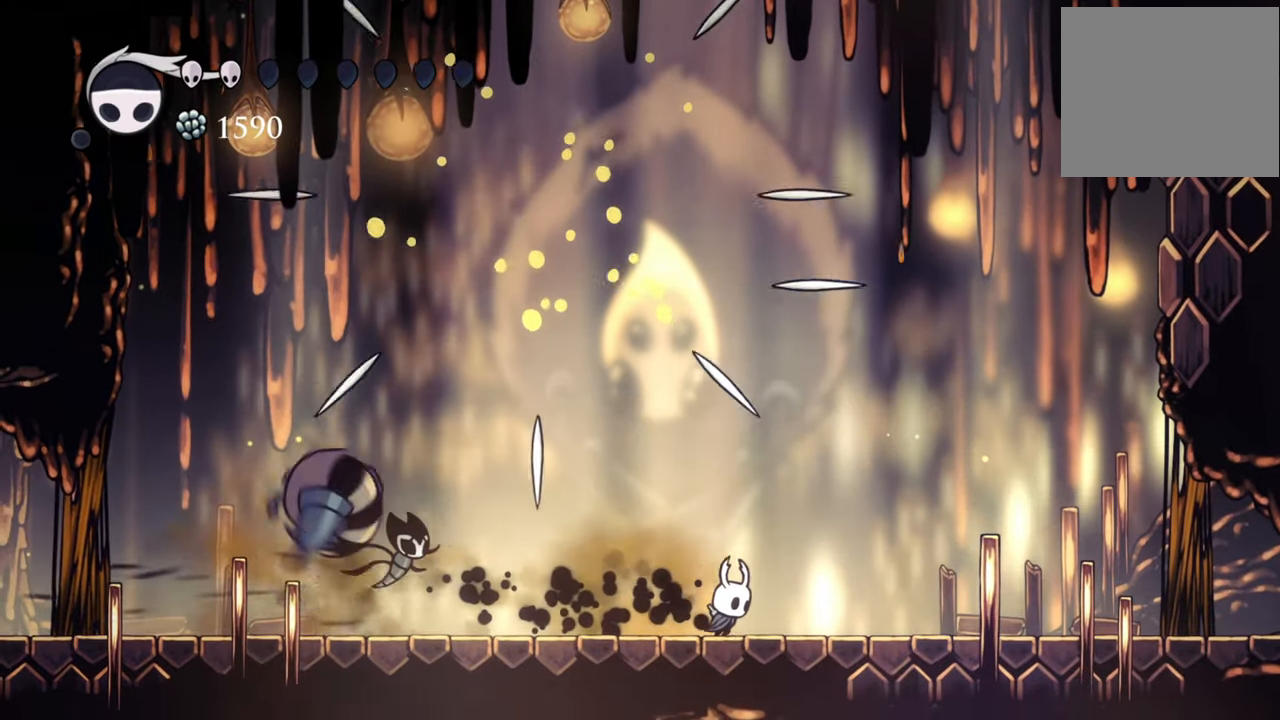
{"buttons": ["B"], "events": [[340, "DPAD_RIGHT", "up"], [480, "B", "down"]]}
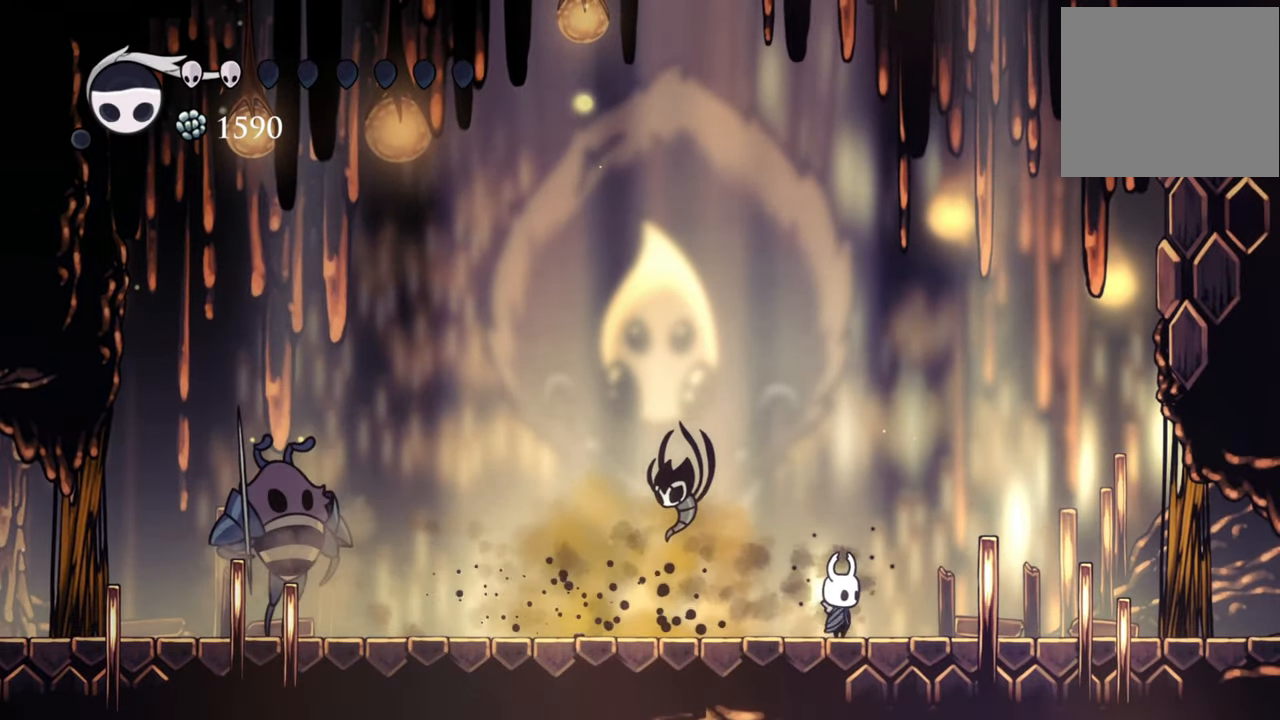
{"buttons": ["B"], "events": []}
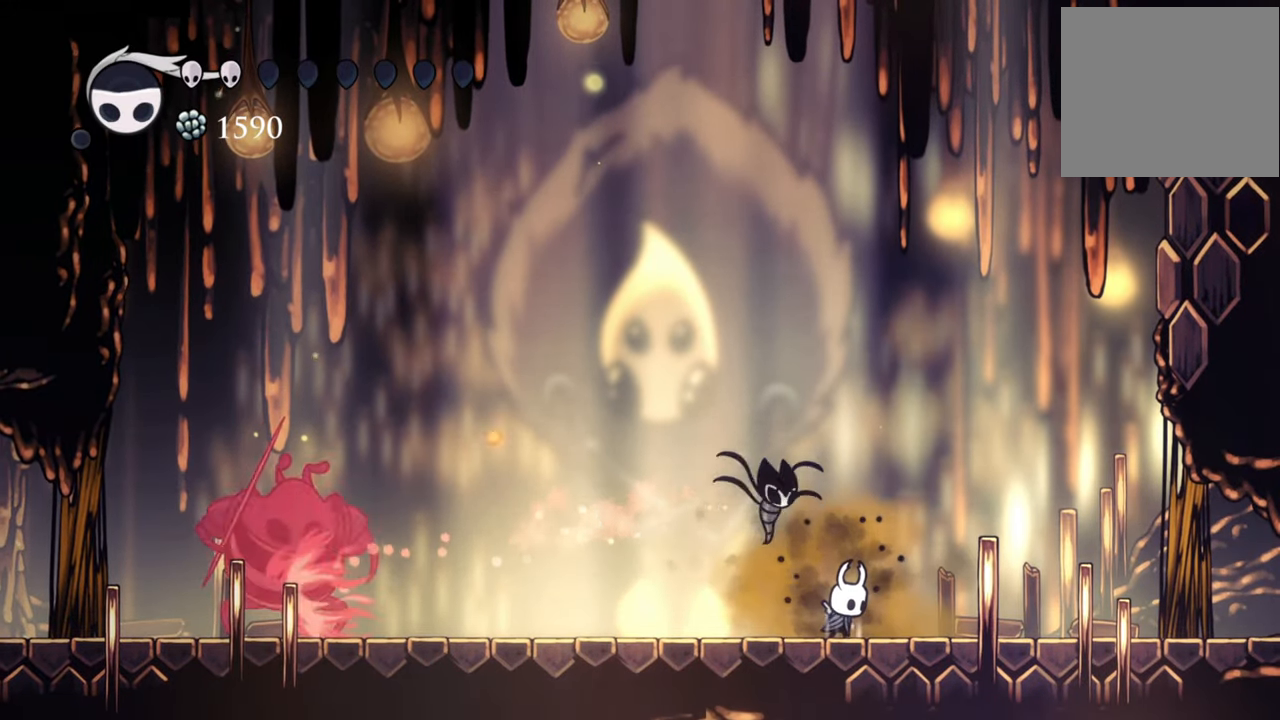
{"buttons": ["B"], "events": []}
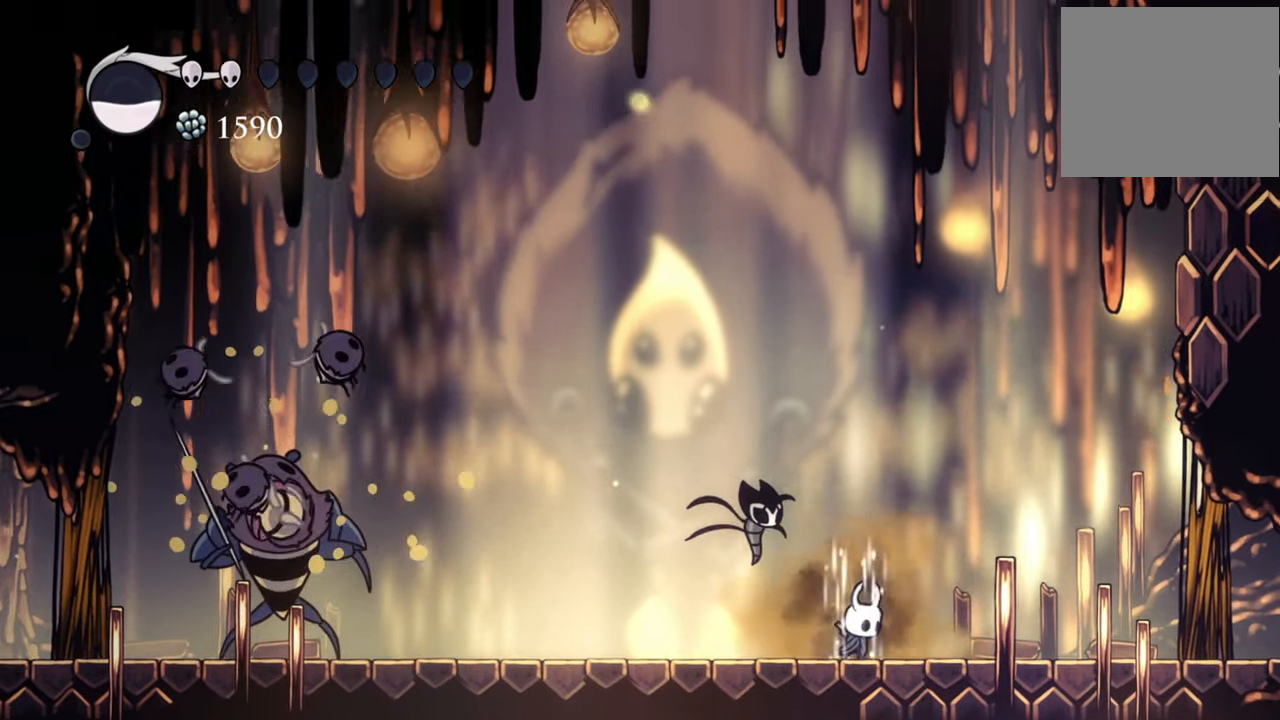
{"buttons": ["B"], "events": []}
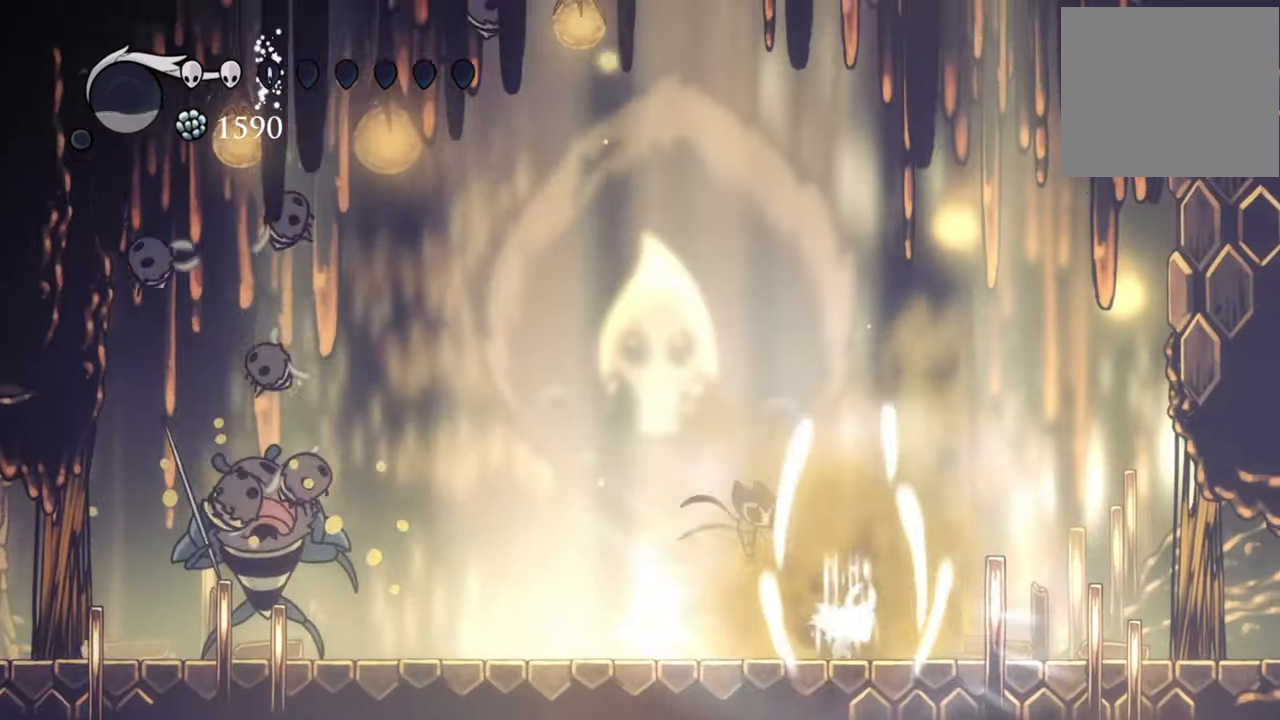
{"buttons": [], "events": [[500, "B", "up"]]}
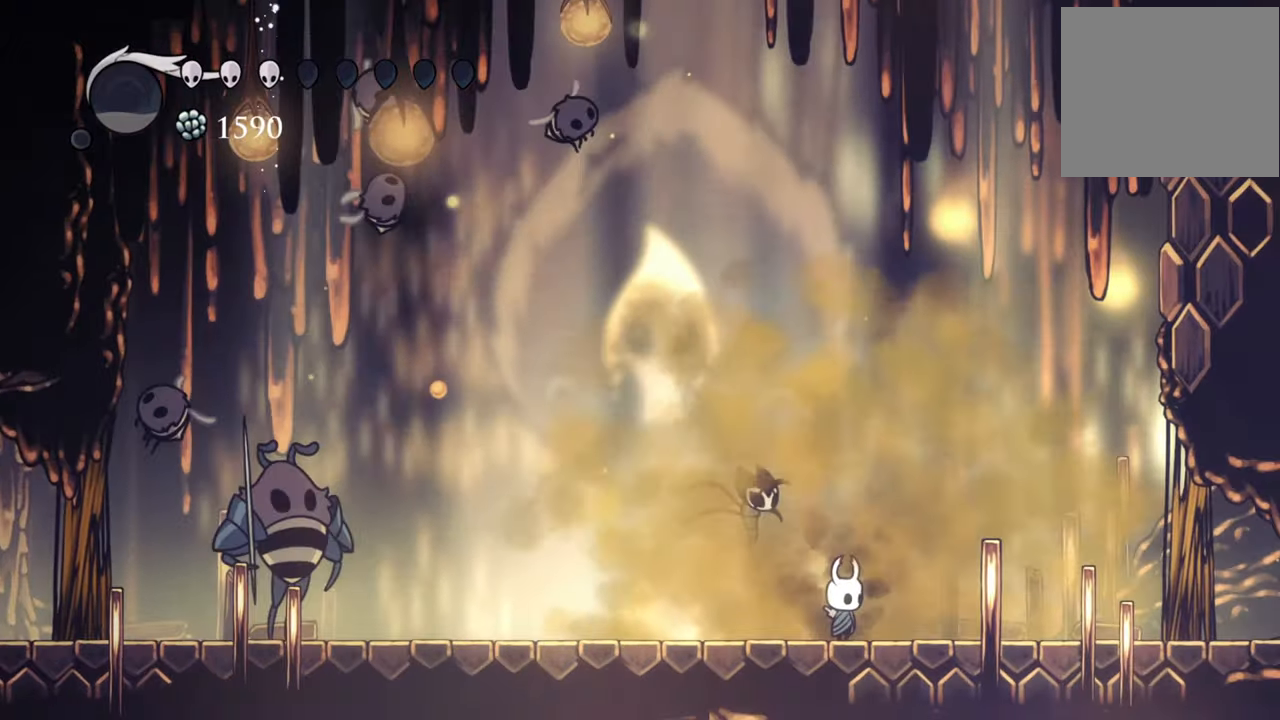
{"buttons": ["DPAD_LEFT"], "events": [[220, "DPAD_LEFT", "down"]]}